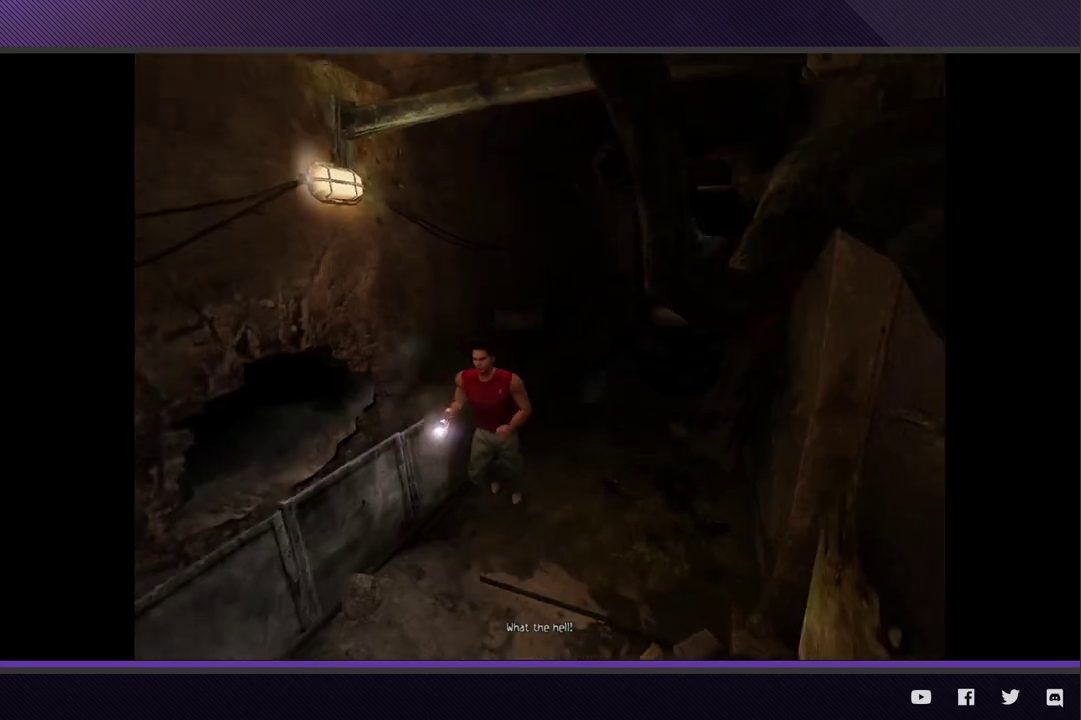
Gameplay with a controller (Xbox layout); each line is a JSON object with the inputs held at the frame after it. "events" lists button and stick changes between this image and that frame as [ms after this image, input, new state], when the widget could be followed in between.
{"buttons": ["R2"], "left_stick": "down-left", "right_stick": "center"}
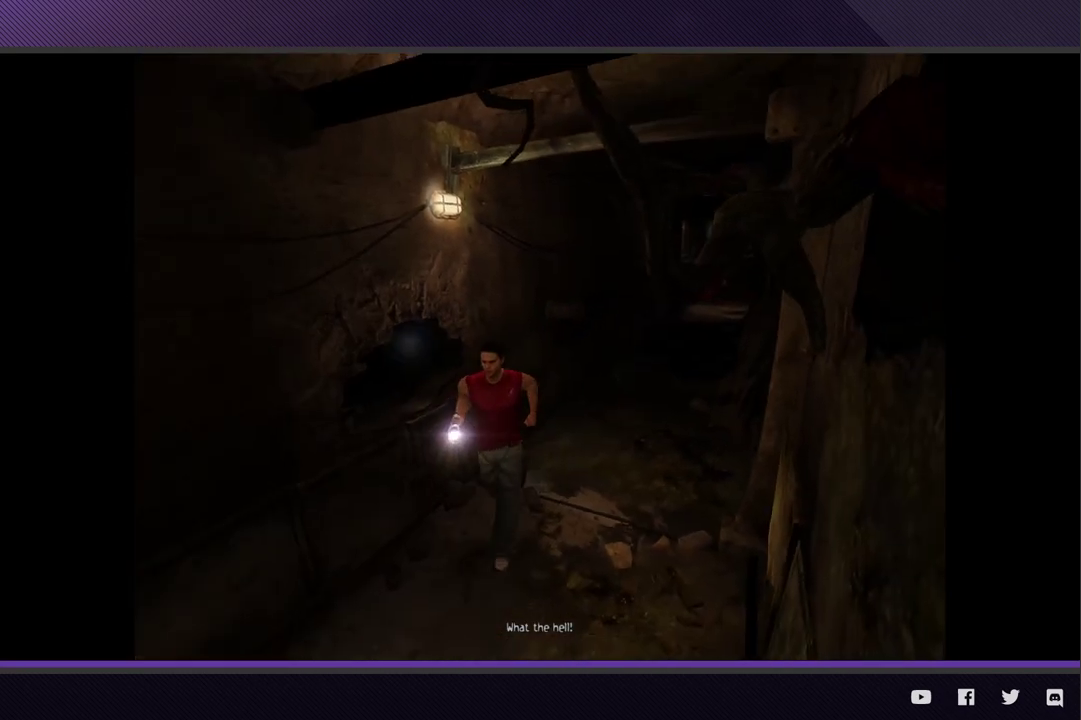
{"buttons": ["R2"], "left_stick": "down-left", "right_stick": "center", "events": [[100, "R2", "up"], [200, "R2", "down"]]}
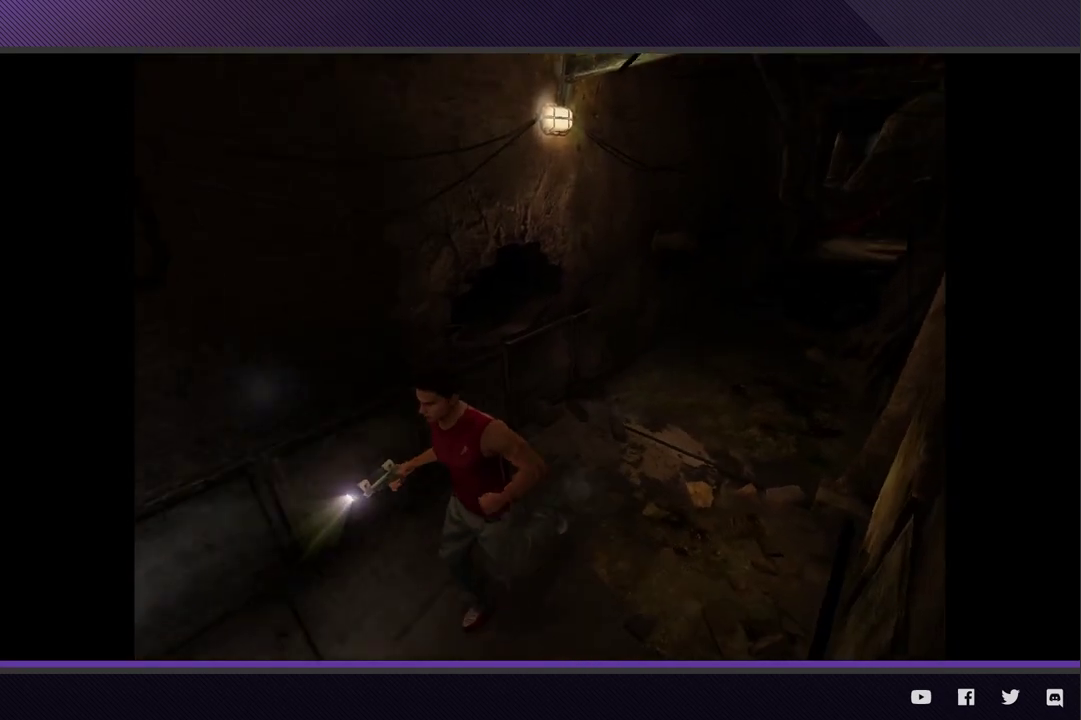
{"buttons": ["R2"], "left_stick": "left", "right_stick": "center", "events": [[483, "left_stick", "left"]]}
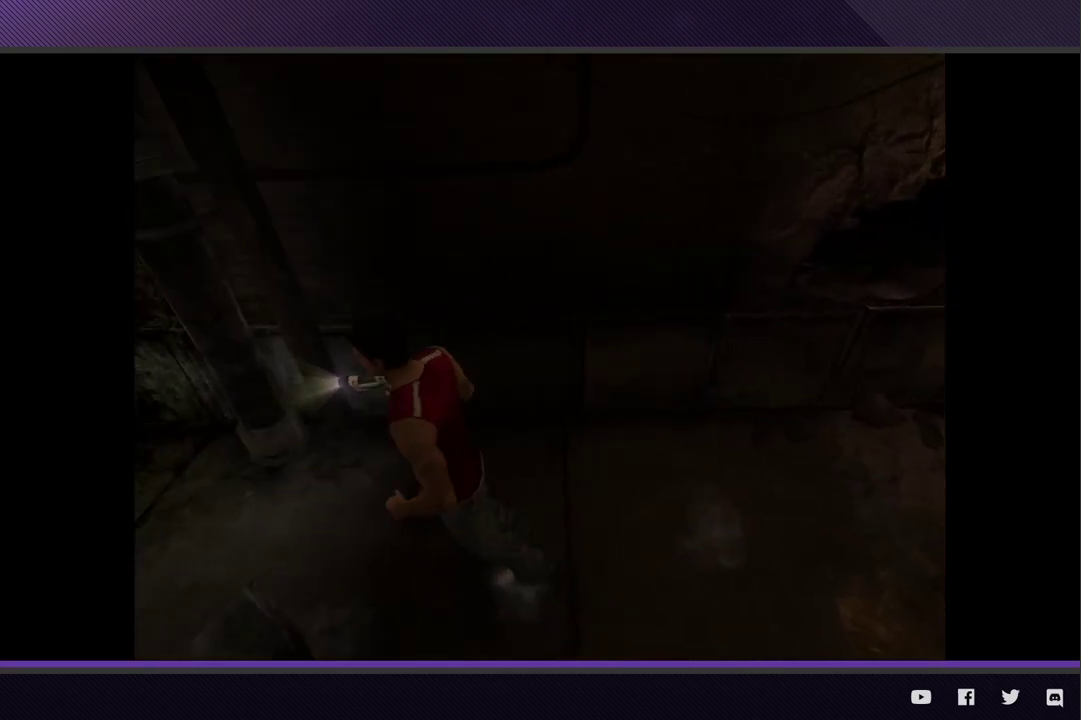
{"buttons": [], "left_stick": "up-left", "right_stick": "center", "events": [[133, "R2", "up"], [267, "left_stick", "up-left"]]}
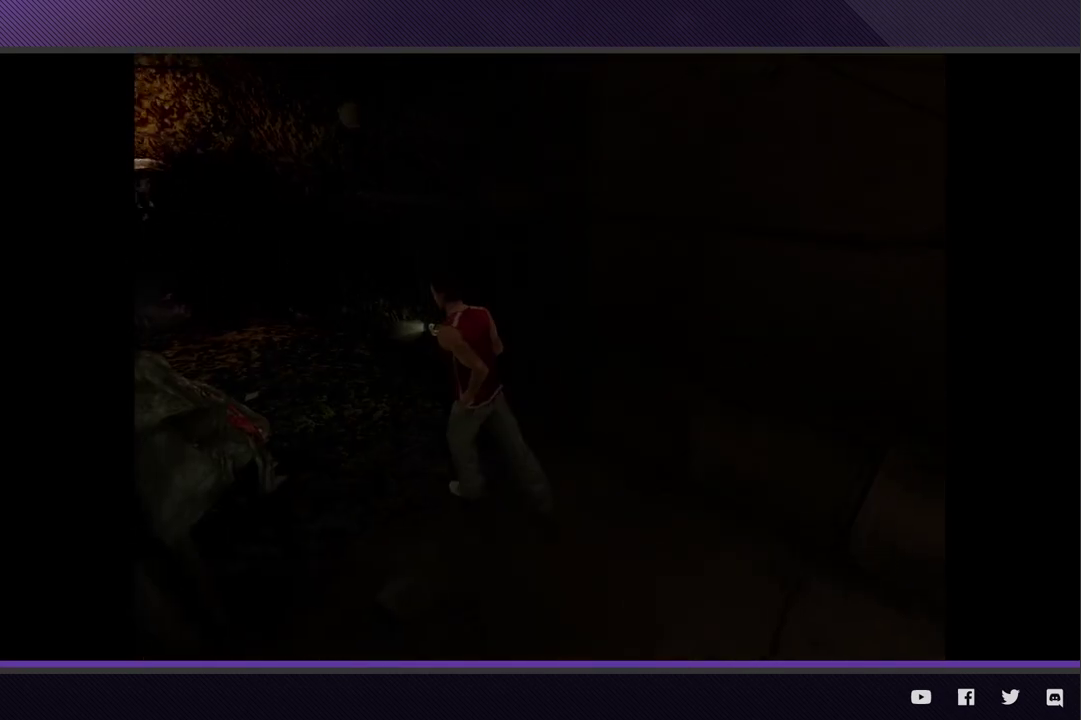
{"buttons": [], "left_stick": "up-left", "right_stick": "center"}
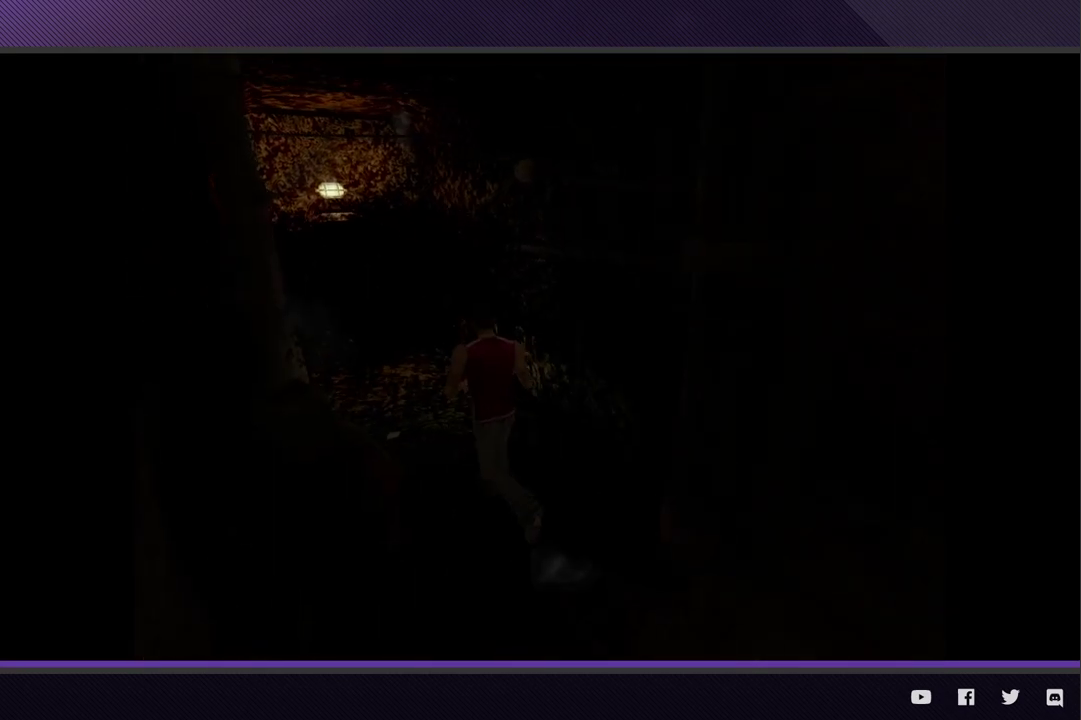
{"buttons": [], "left_stick": "up-left", "right_stick": "center"}
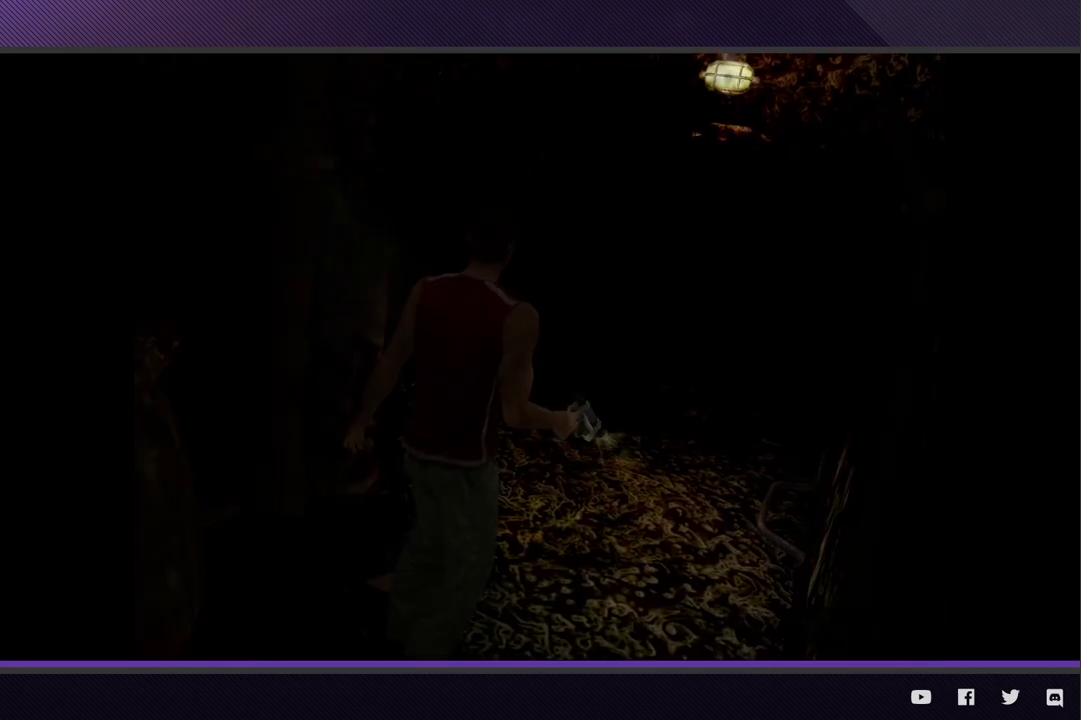
{"buttons": ["L2"], "left_stick": "center", "right_stick": "center", "events": [[100, "left_stick", "center"], [383, "L2", "down"]]}
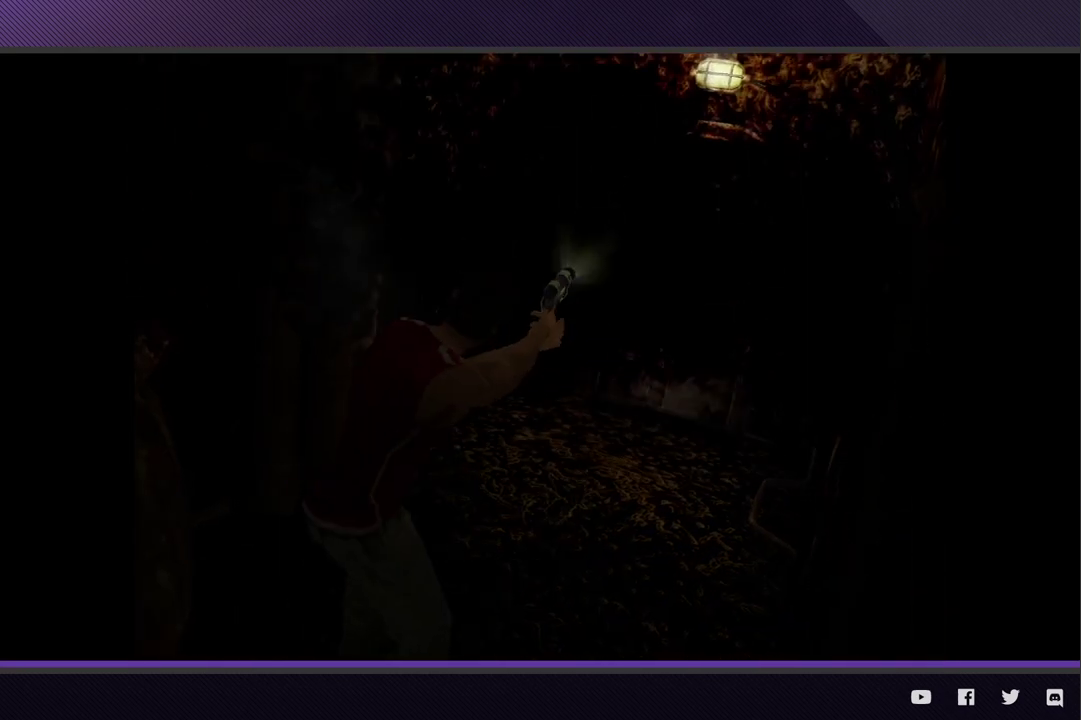
{"buttons": ["L2"], "left_stick": "center", "right_stick": "center"}
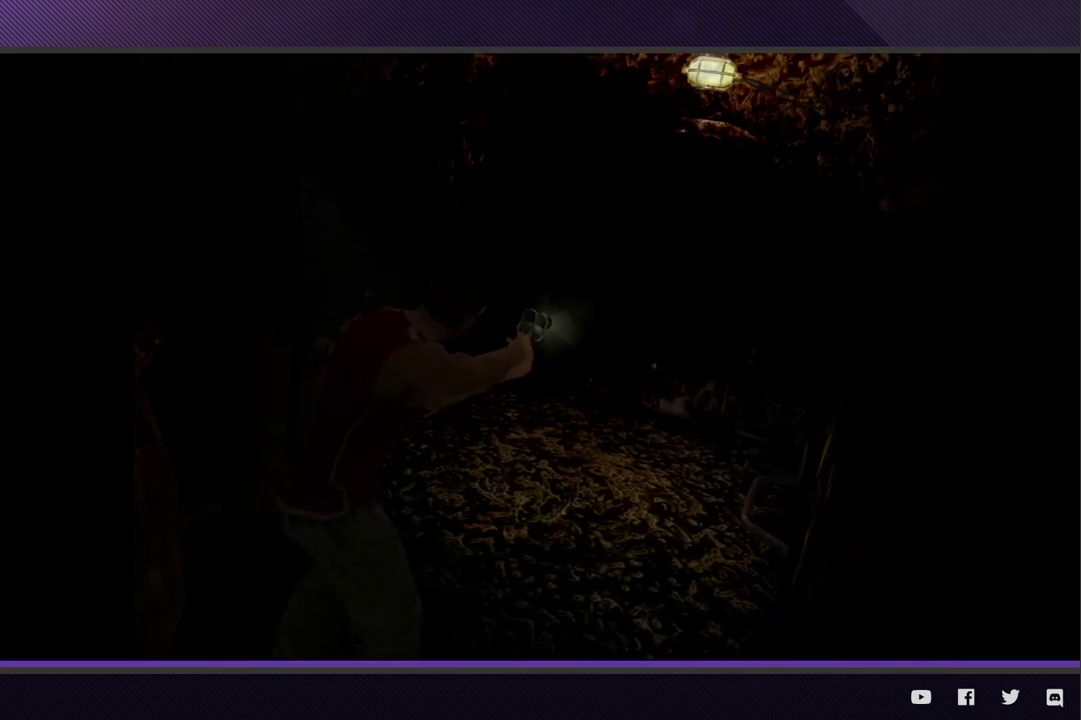
{"buttons": ["L2"], "left_stick": "center", "right_stick": "center"}
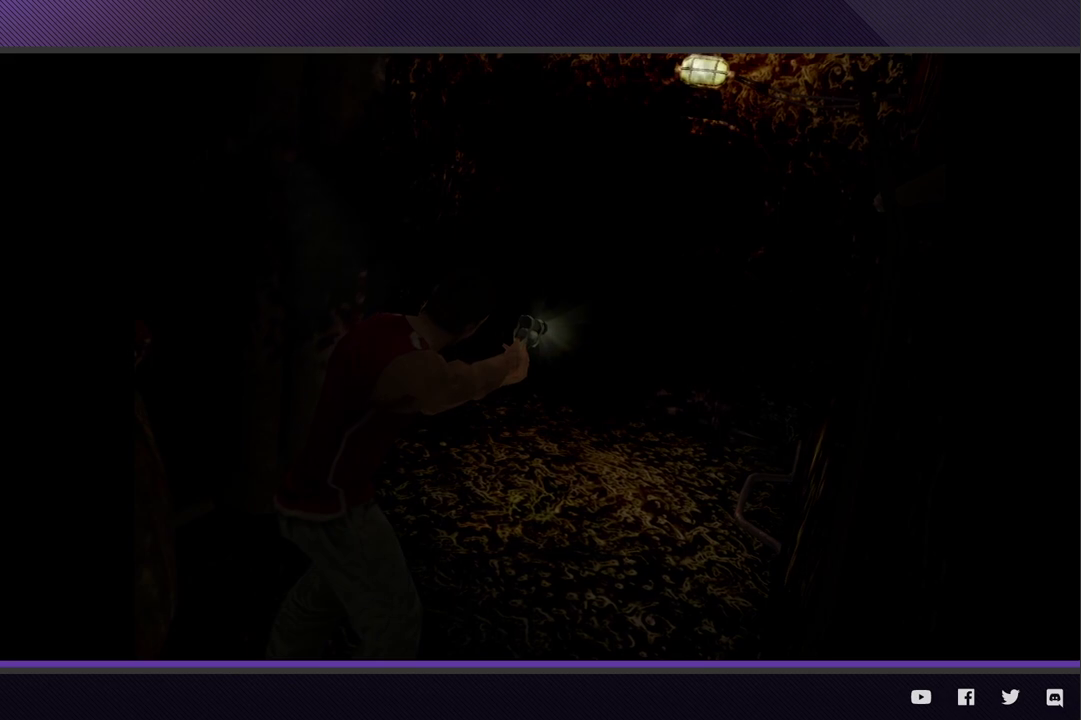
{"buttons": ["L2", "R3"], "left_stick": "center", "right_stick": "center", "events": [[200, "R3", "down"]]}
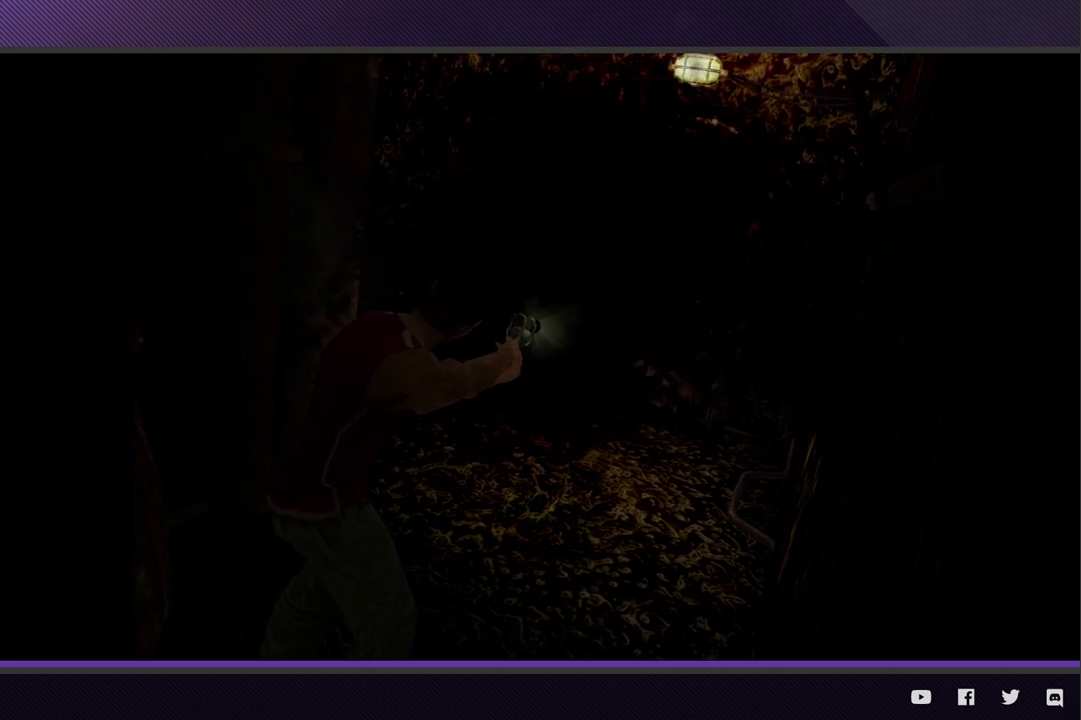
{"buttons": ["L2", "R3"], "left_stick": "center", "right_stick": "center"}
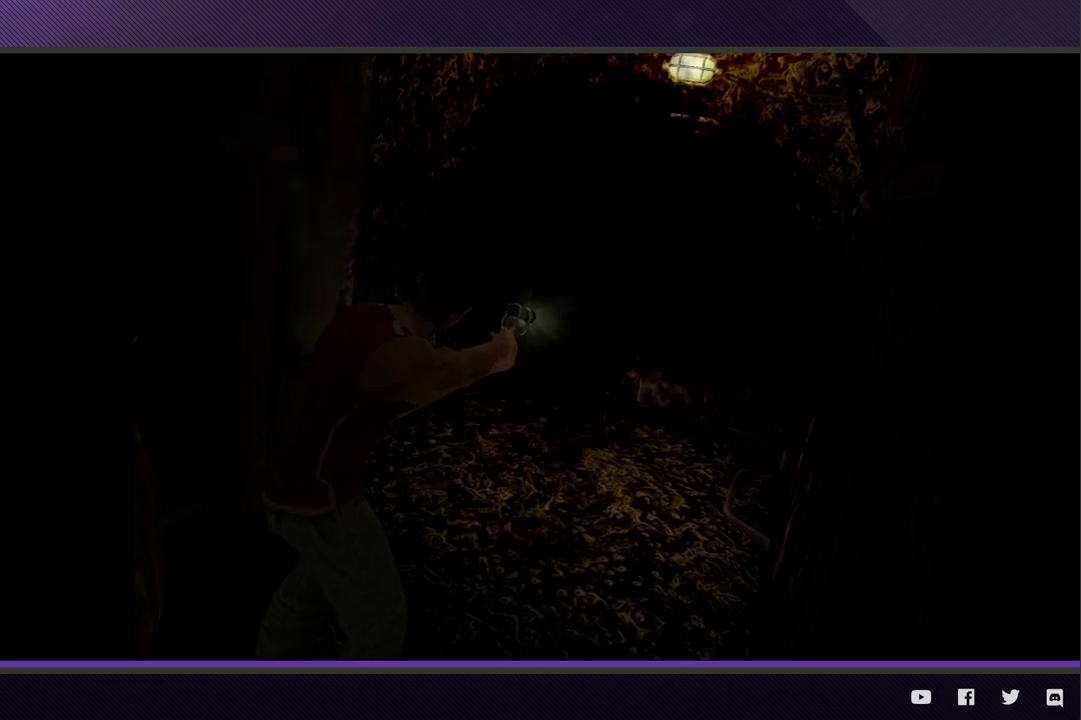
{"buttons": ["L2", "R3"], "left_stick": "center", "right_stick": "center"}
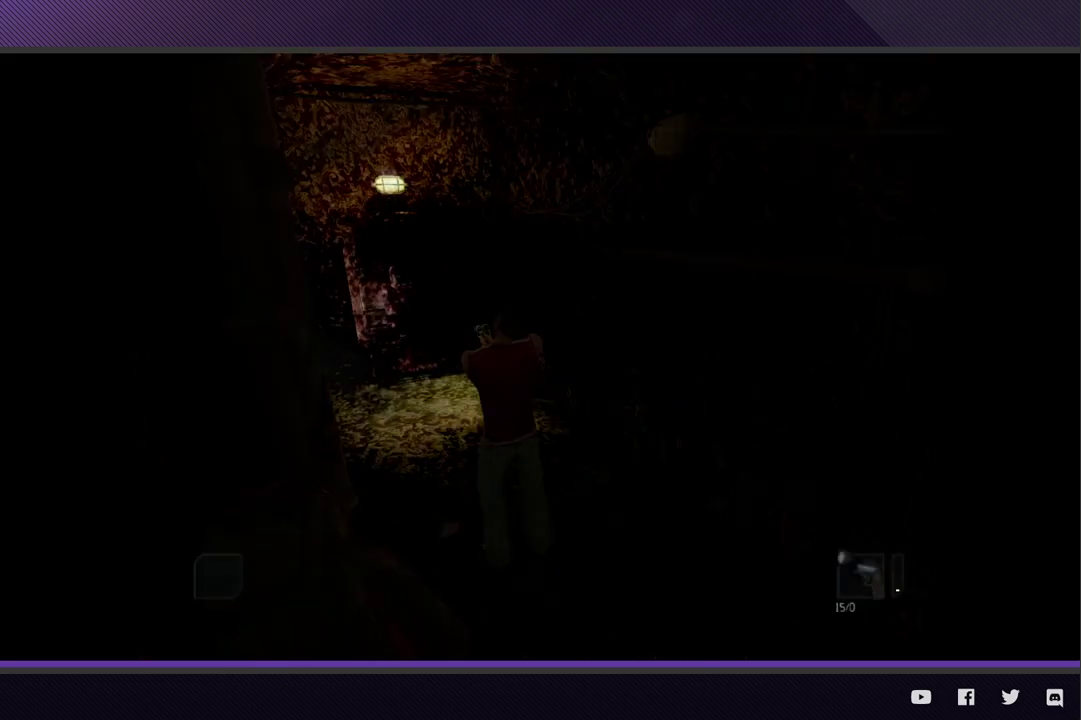
{"buttons": ["L2", "R3"], "left_stick": "right", "right_stick": "center", "events": [[467, "left_stick", "right"]]}
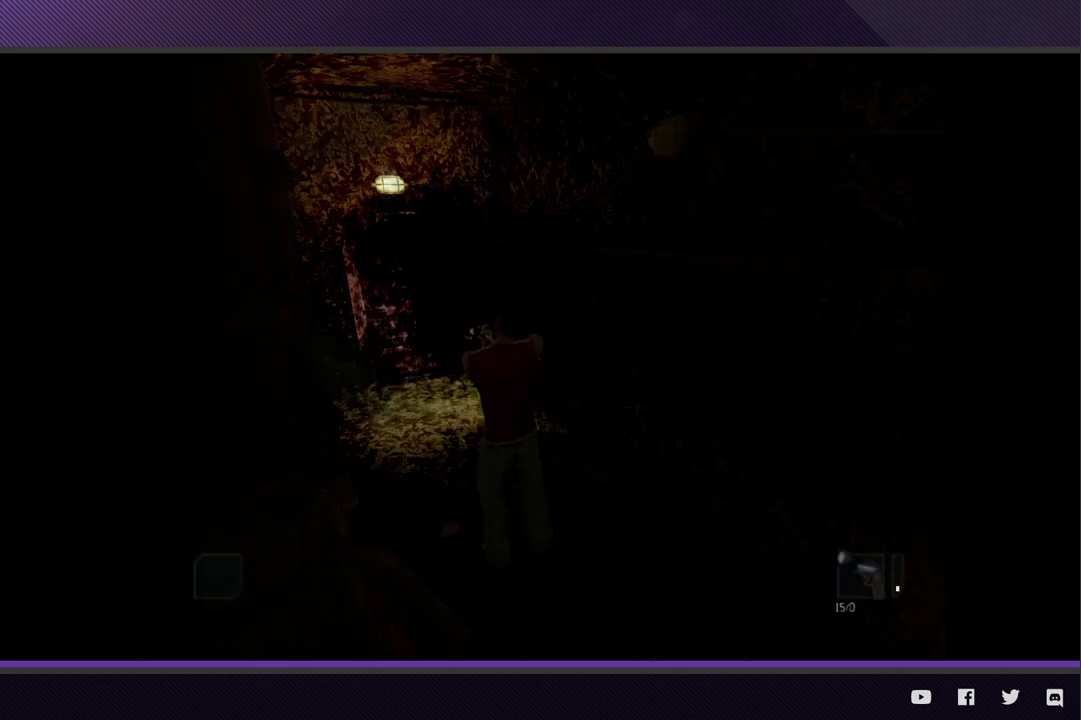
{"buttons": ["L2", "R3"], "left_stick": "center", "right_stick": "center", "events": [[250, "left_stick", "down-right"], [417, "left_stick", "center"]]}
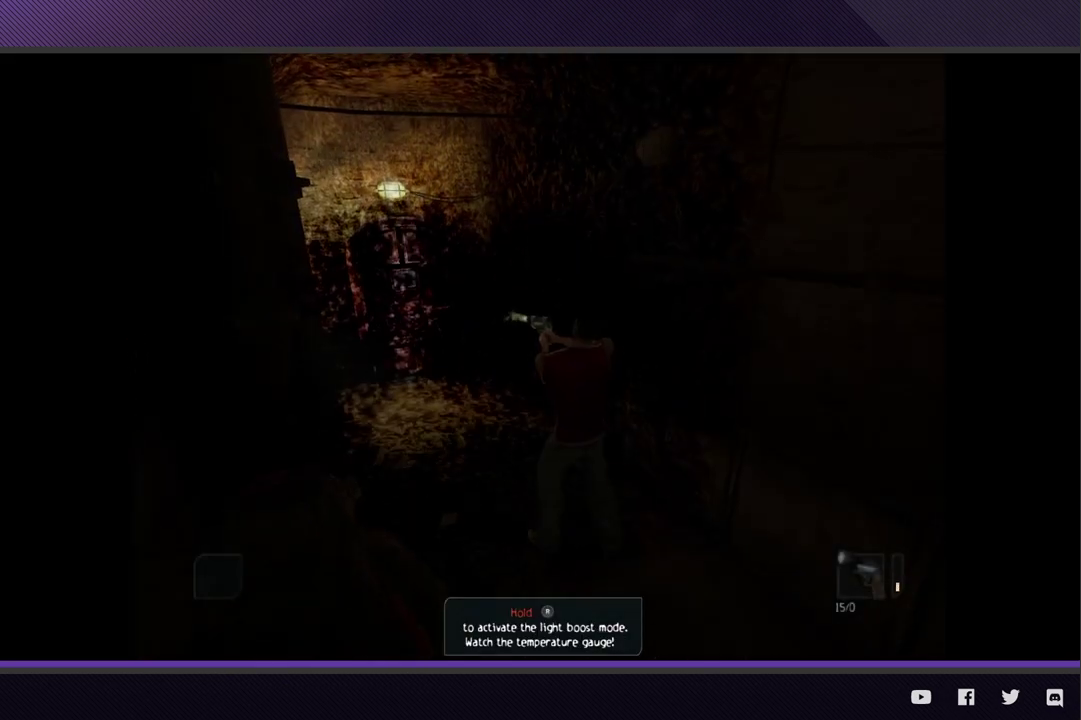
{"buttons": ["L2", "R3"], "left_stick": "center", "right_stick": "center"}
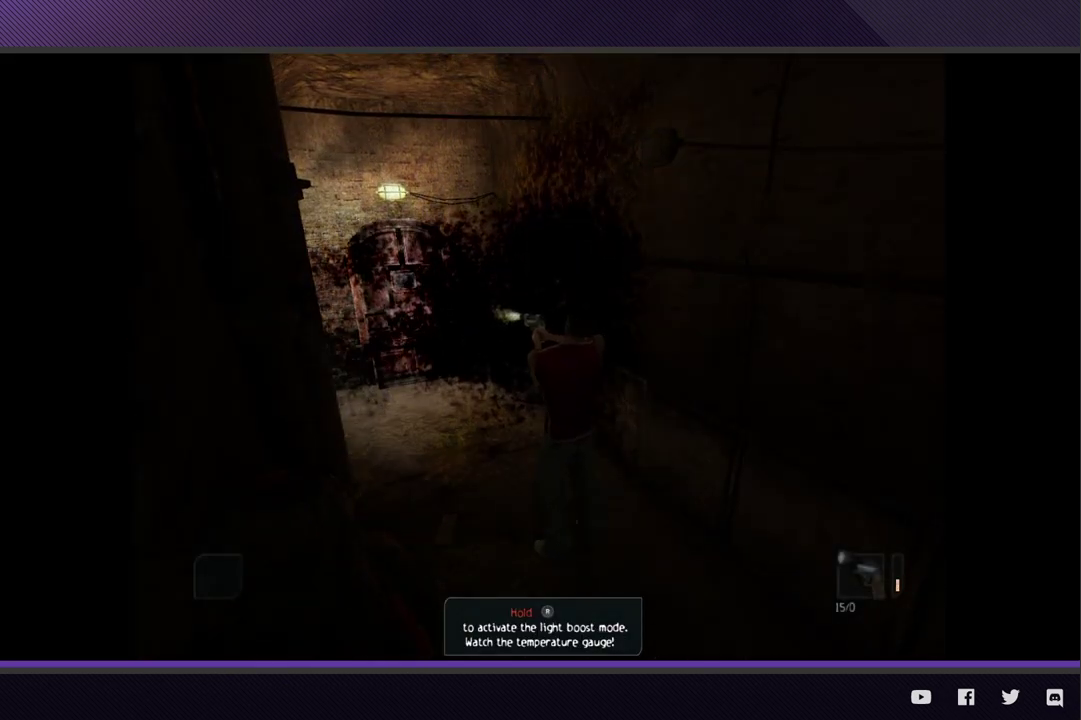
{"buttons": ["L2", "R3"], "left_stick": "center", "right_stick": "center"}
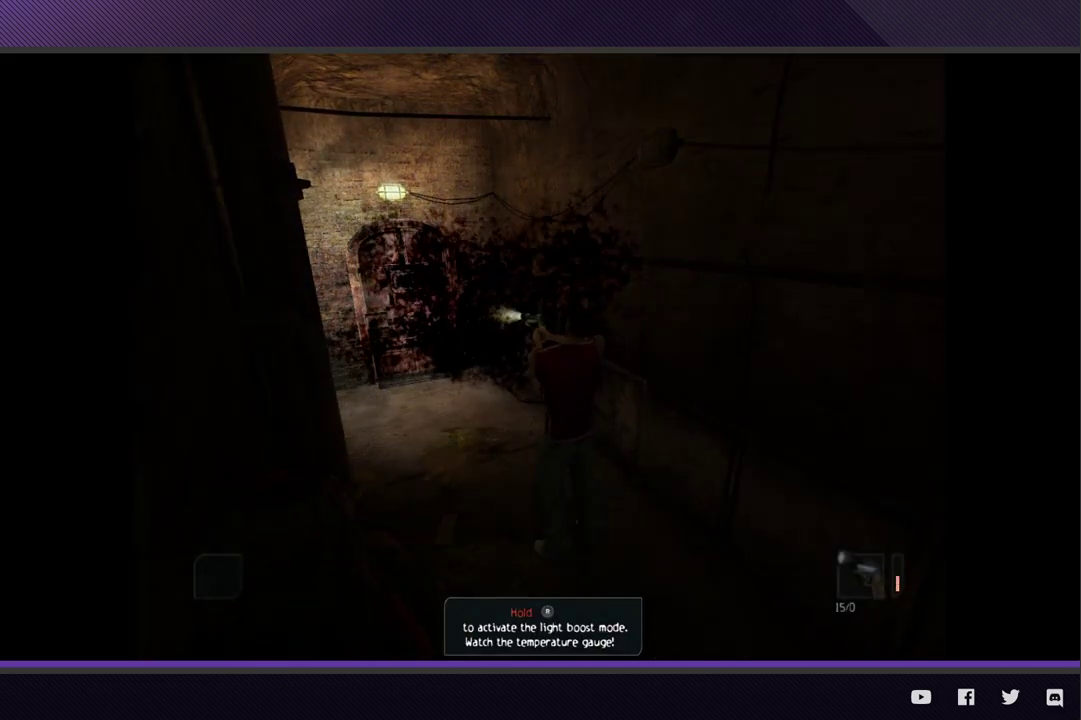
{"buttons": ["L2", "R3"], "left_stick": "center", "right_stick": "center"}
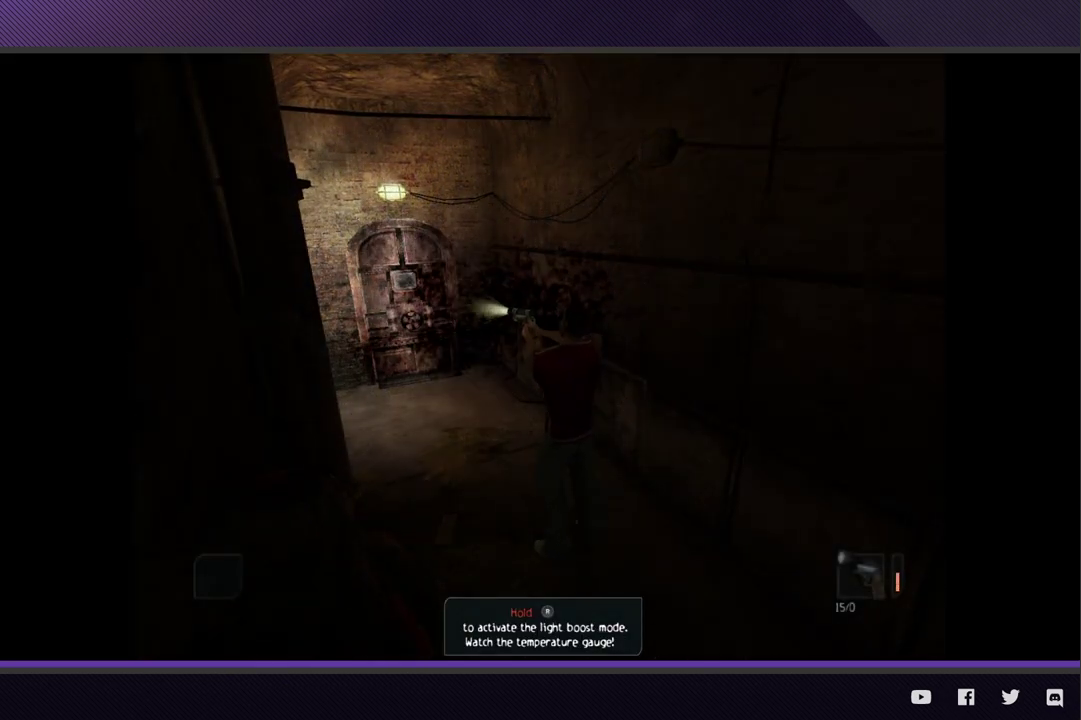
{"buttons": ["L2", "R3"], "left_stick": "up-left", "right_stick": "center", "events": [[283, "left_stick", "up-left"]]}
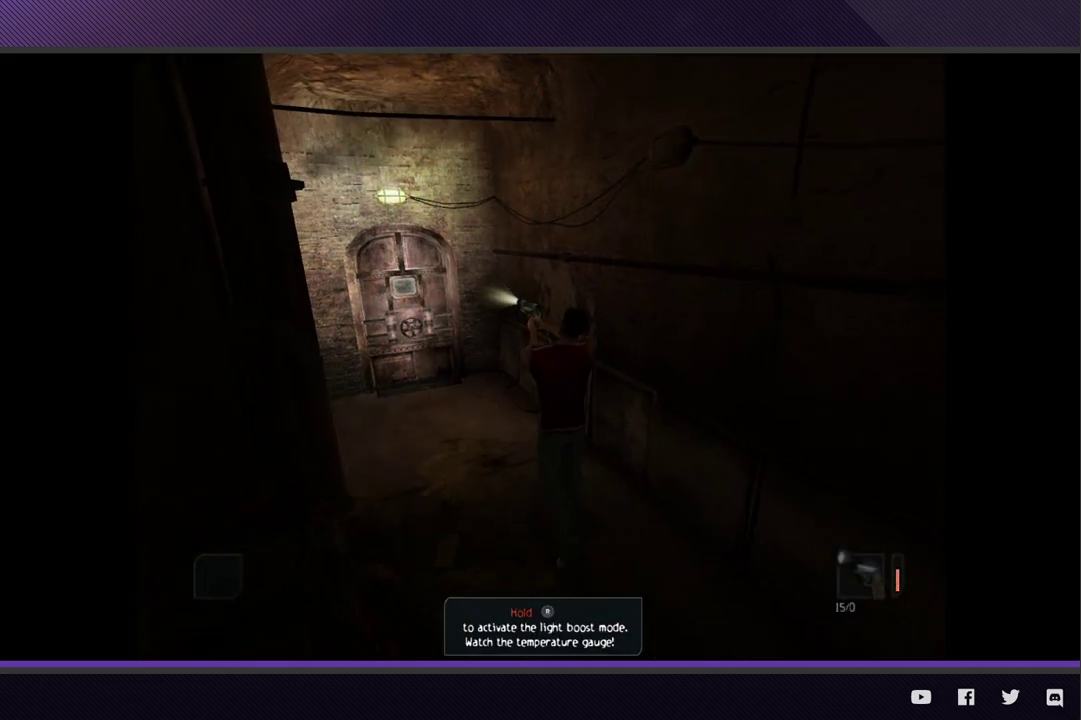
{"buttons": [], "left_stick": "up-left", "right_stick": "center", "events": [[433, "R3", "up"], [467, "L2", "up"]]}
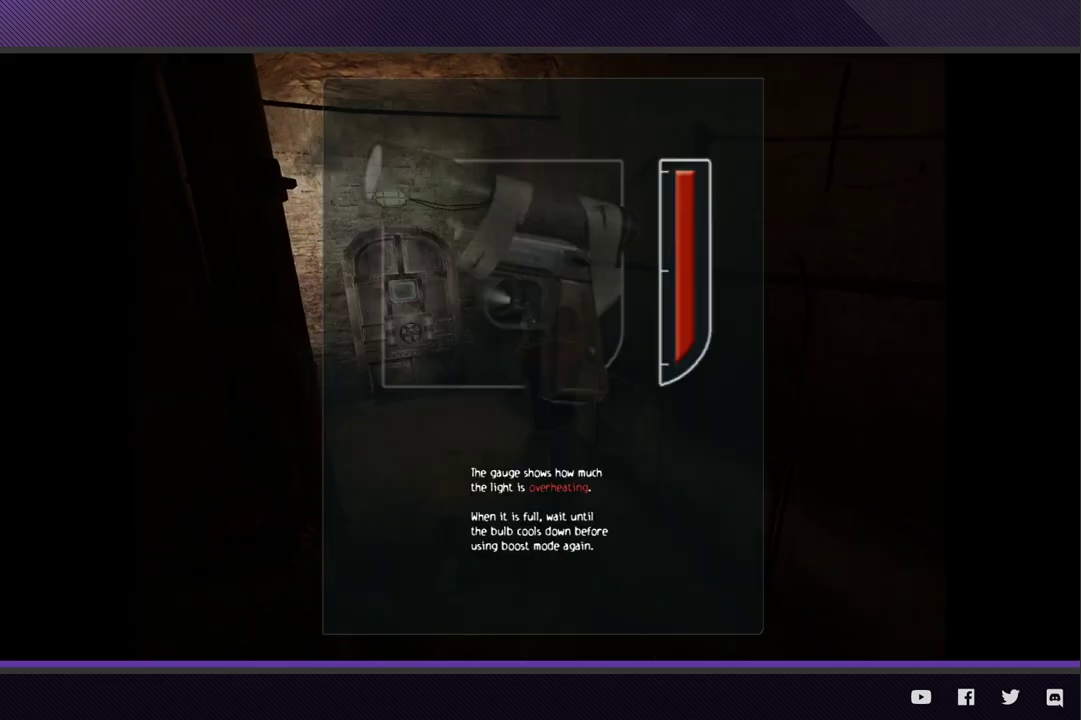
{"buttons": ["R2"], "left_stick": "up-left", "right_stick": "center", "events": [[100, "A", "down"], [183, "A", "up"], [417, "R2", "down"]]}
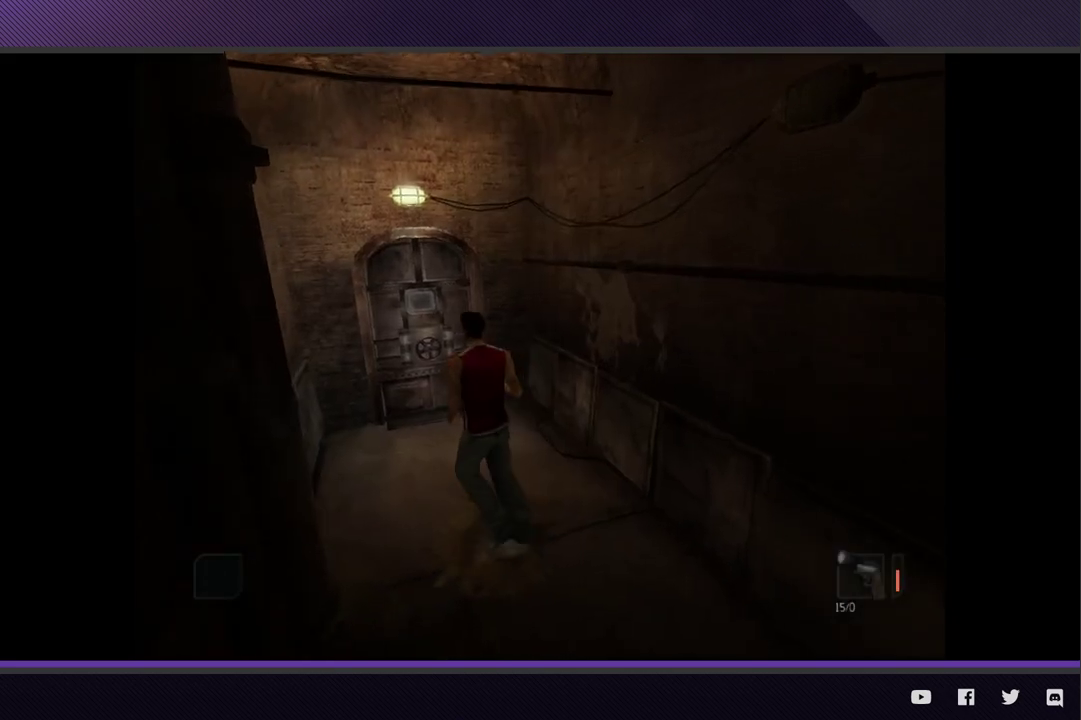
{"buttons": [], "left_stick": "up", "right_stick": "center", "events": [[300, "left_stick", "up"], [467, "R2", "up"]]}
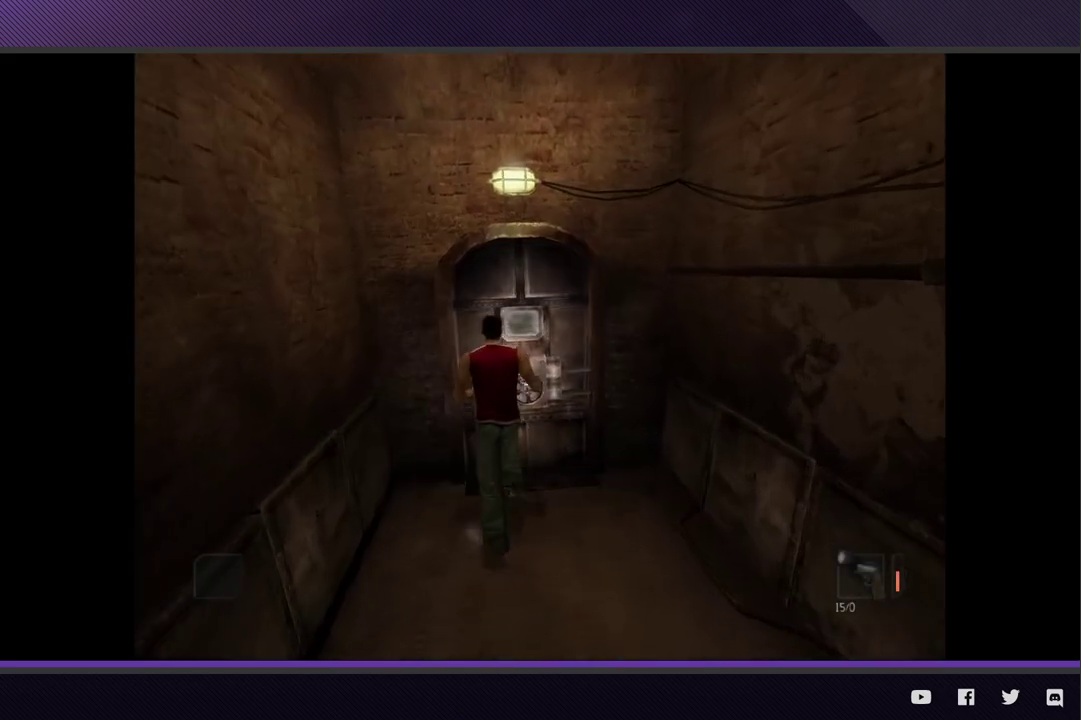
{"buttons": [], "left_stick": "center", "right_stick": "center", "events": [[50, "A", "down"], [150, "A", "up"], [217, "A", "down"], [250, "left_stick", "center"], [317, "A", "up"], [383, "A", "down"], [467, "A", "up"]]}
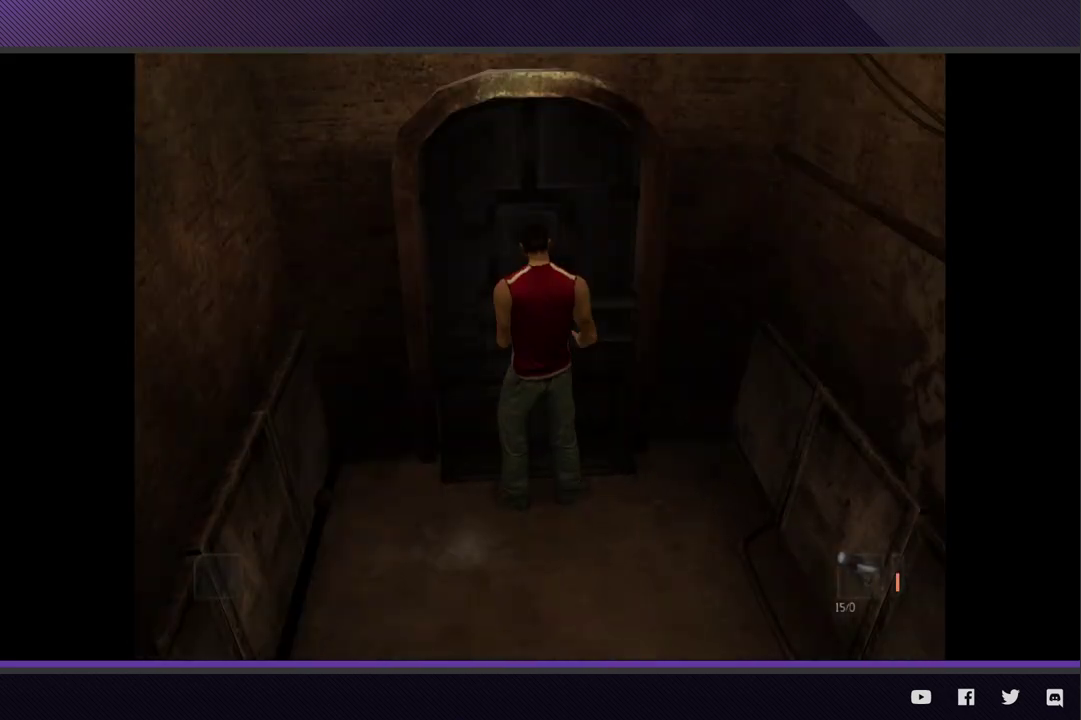
{"buttons": [], "left_stick": "center", "right_stick": "center", "events": [[33, "A", "down"], [133, "A", "up"]]}
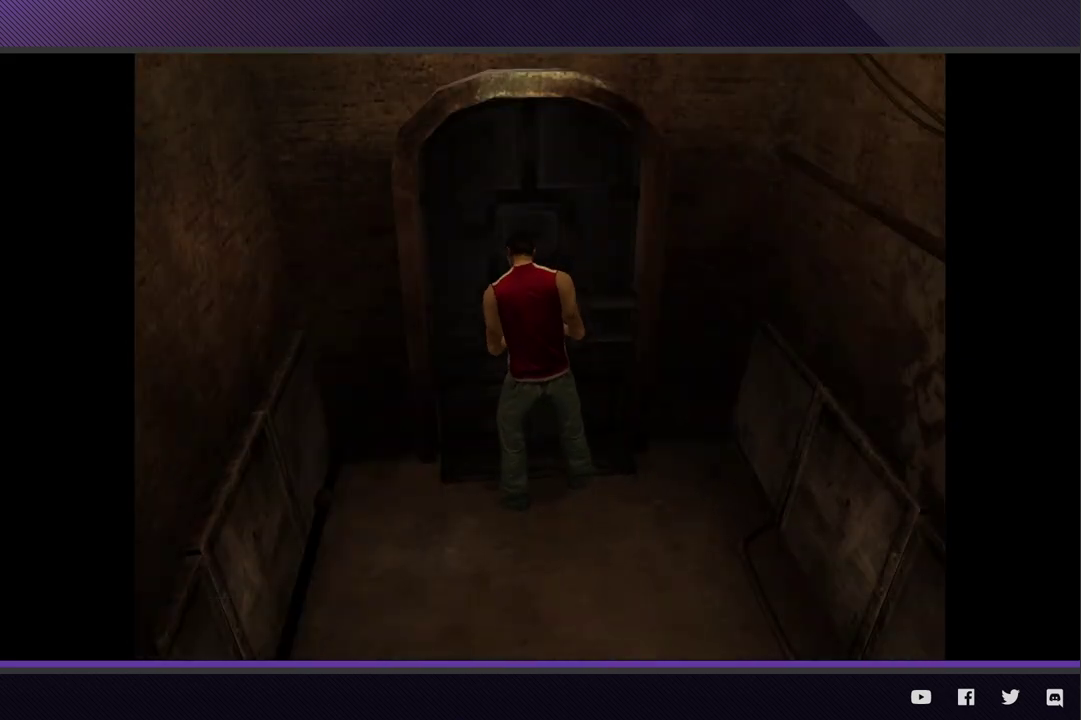
{"buttons": [], "left_stick": "center", "right_stick": "center"}
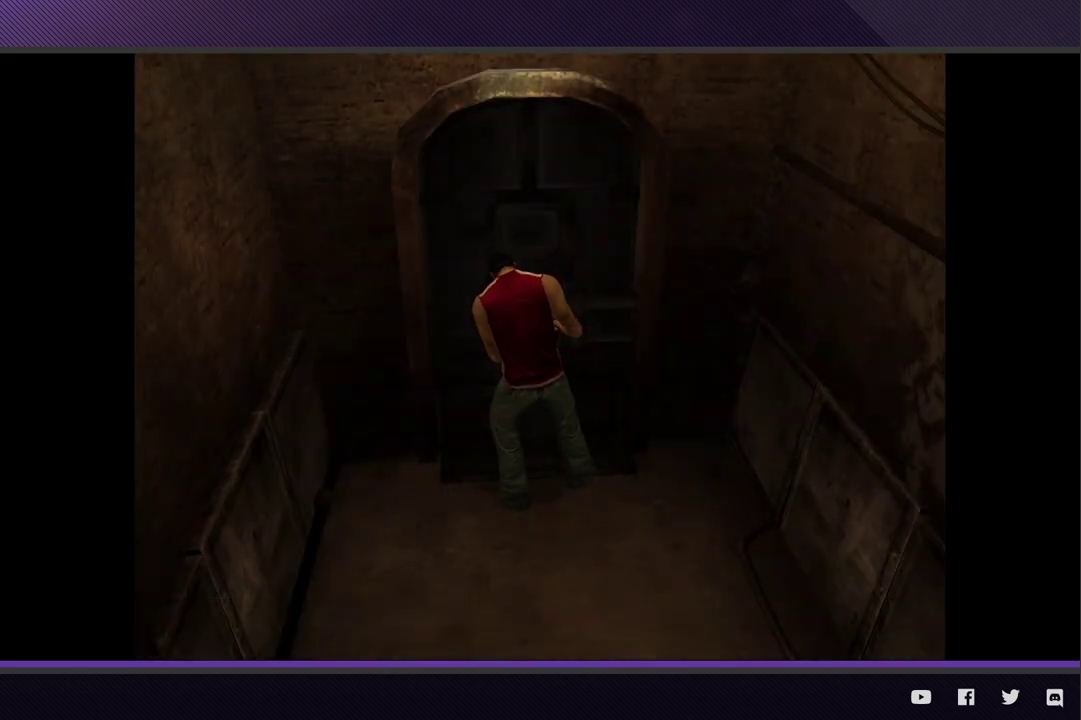
{"buttons": [], "left_stick": "center", "right_stick": "center"}
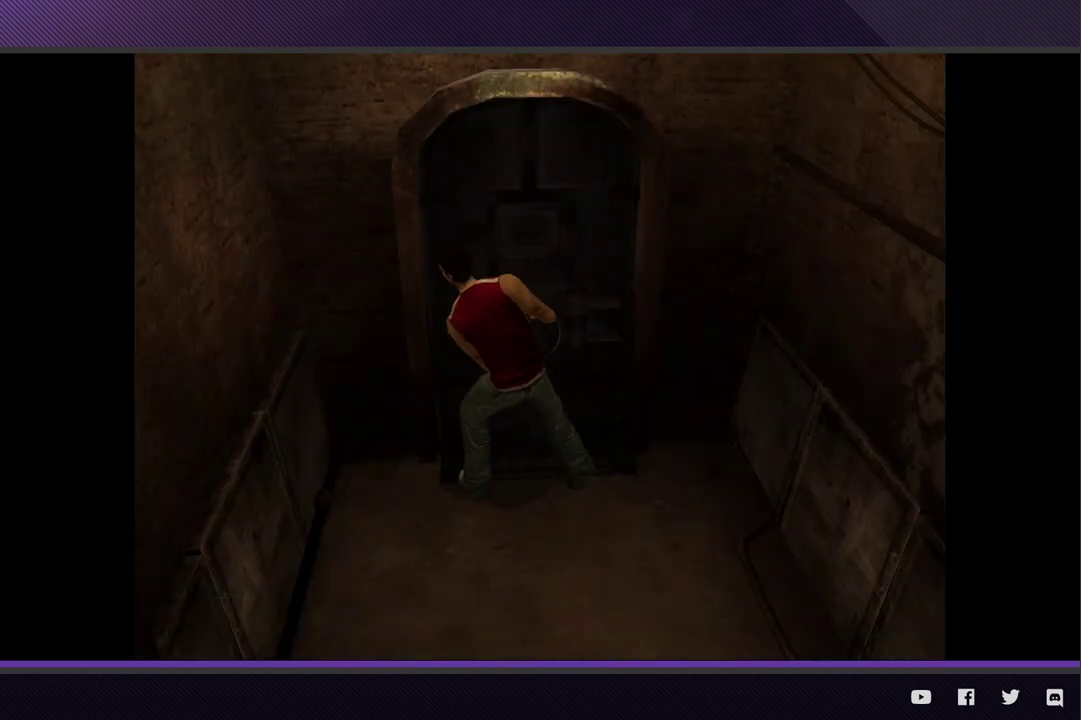
{"buttons": ["R2"], "left_stick": "up-left", "right_stick": "center", "events": [[33, "left_stick", "up-left"], [167, "R2", "down"]]}
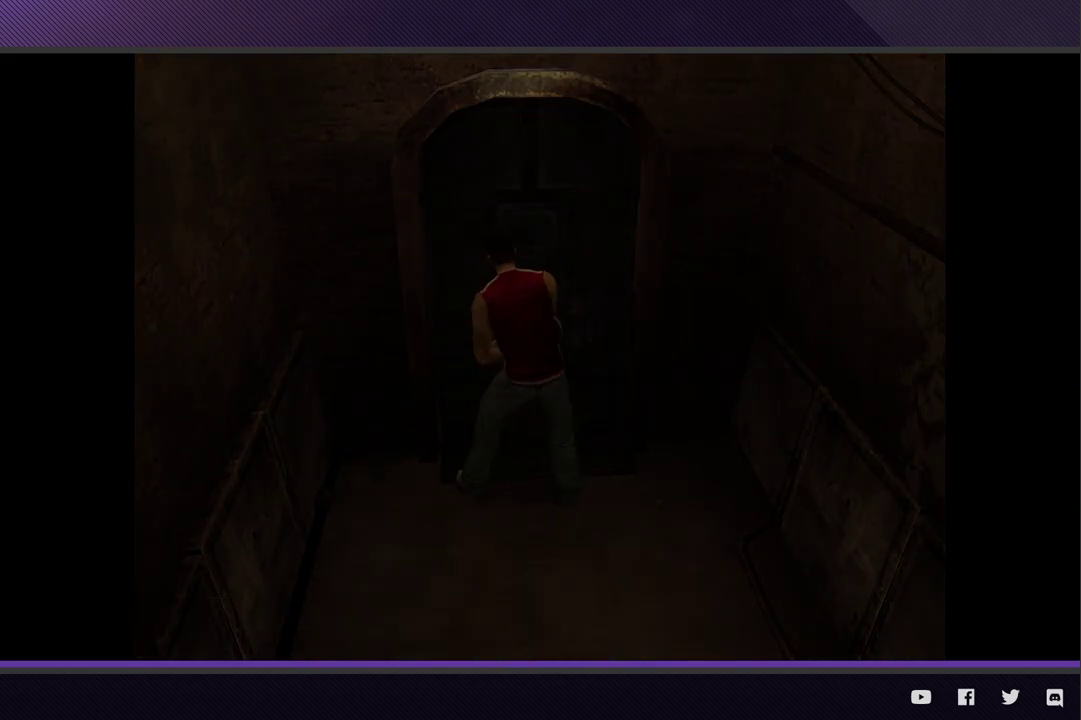
{"buttons": ["R2"], "left_stick": "up-left", "right_stick": "center"}
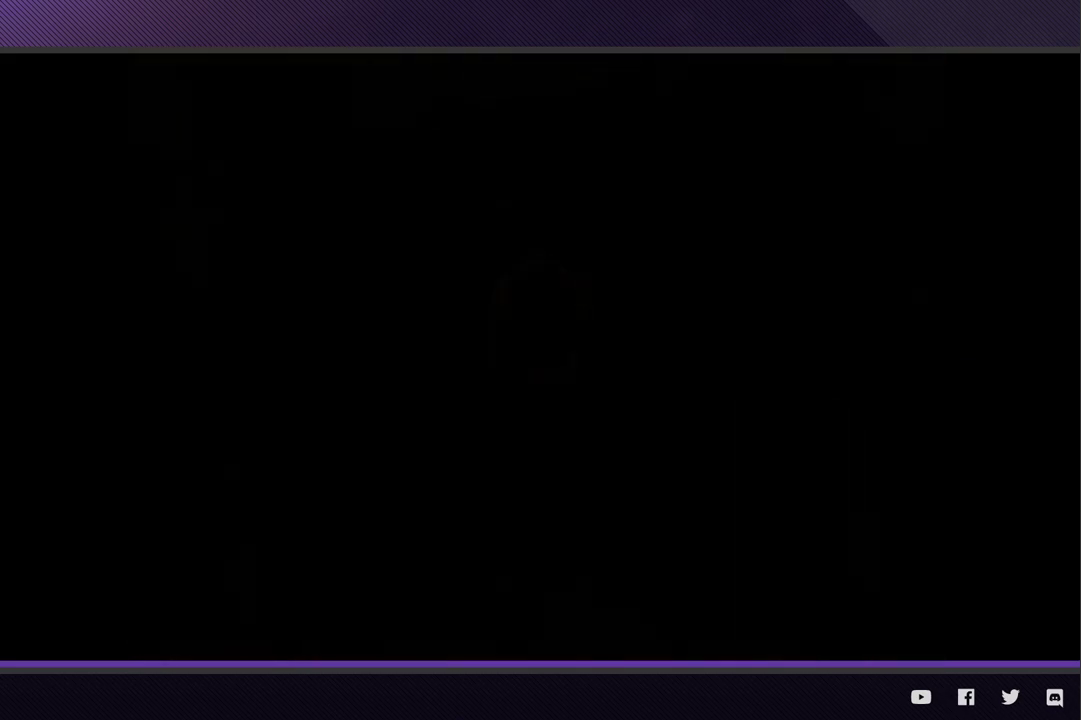
{"buttons": ["R2"], "left_stick": "up-left", "right_stick": "center"}